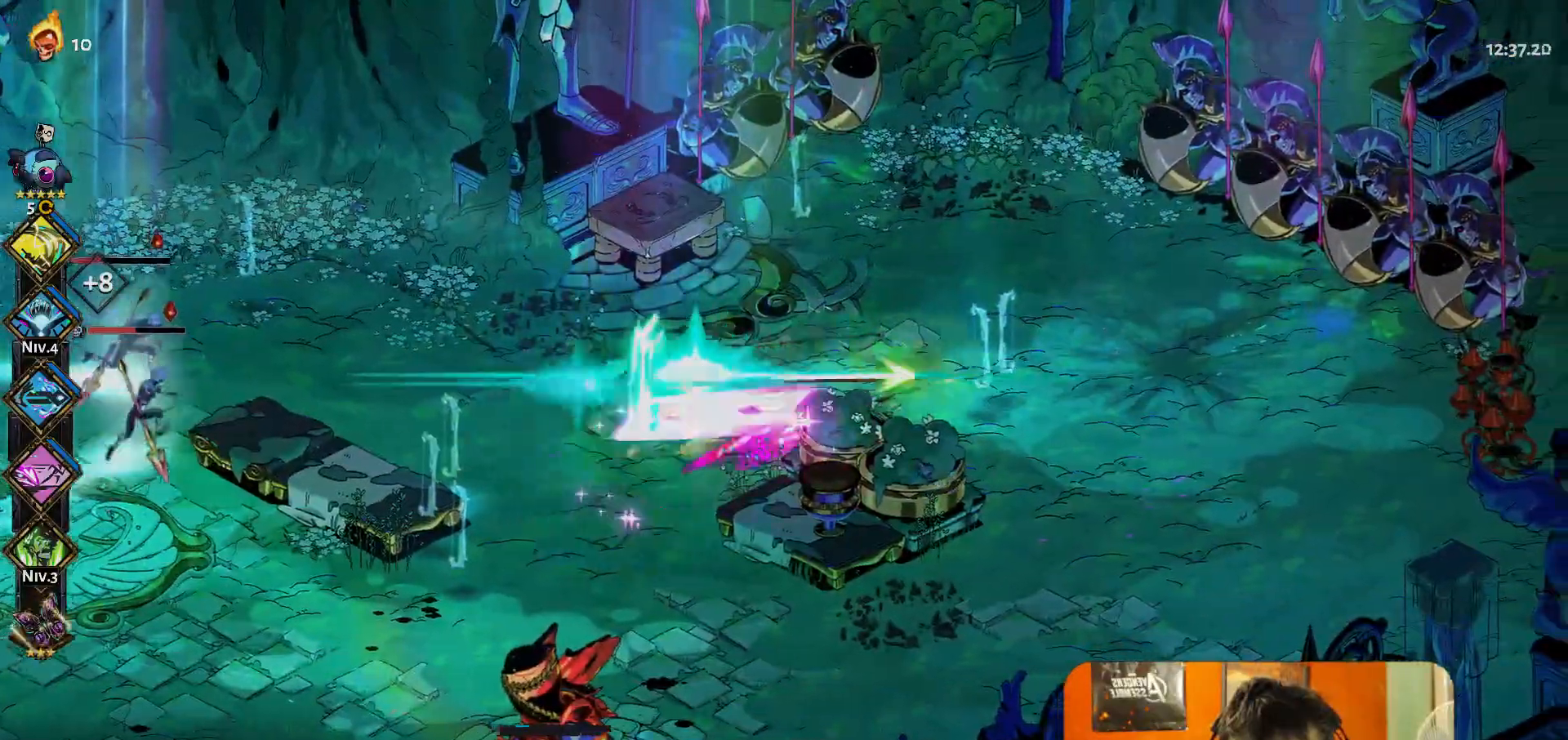
Gameplay with a controller (Xbox layout); each line is a JSON object with the inputs held at the frame after it. "events" lists button and stick changes between this image and that frame as [ms after this image, input, new state], when the widget could be followed in between. Not read: L3 R3 right_stick.
{"buttons": [], "left_stick": "left", "events": [[67, "A", "up"], [183, "left_stick", "center"], [233, "left_stick", "left"]]}
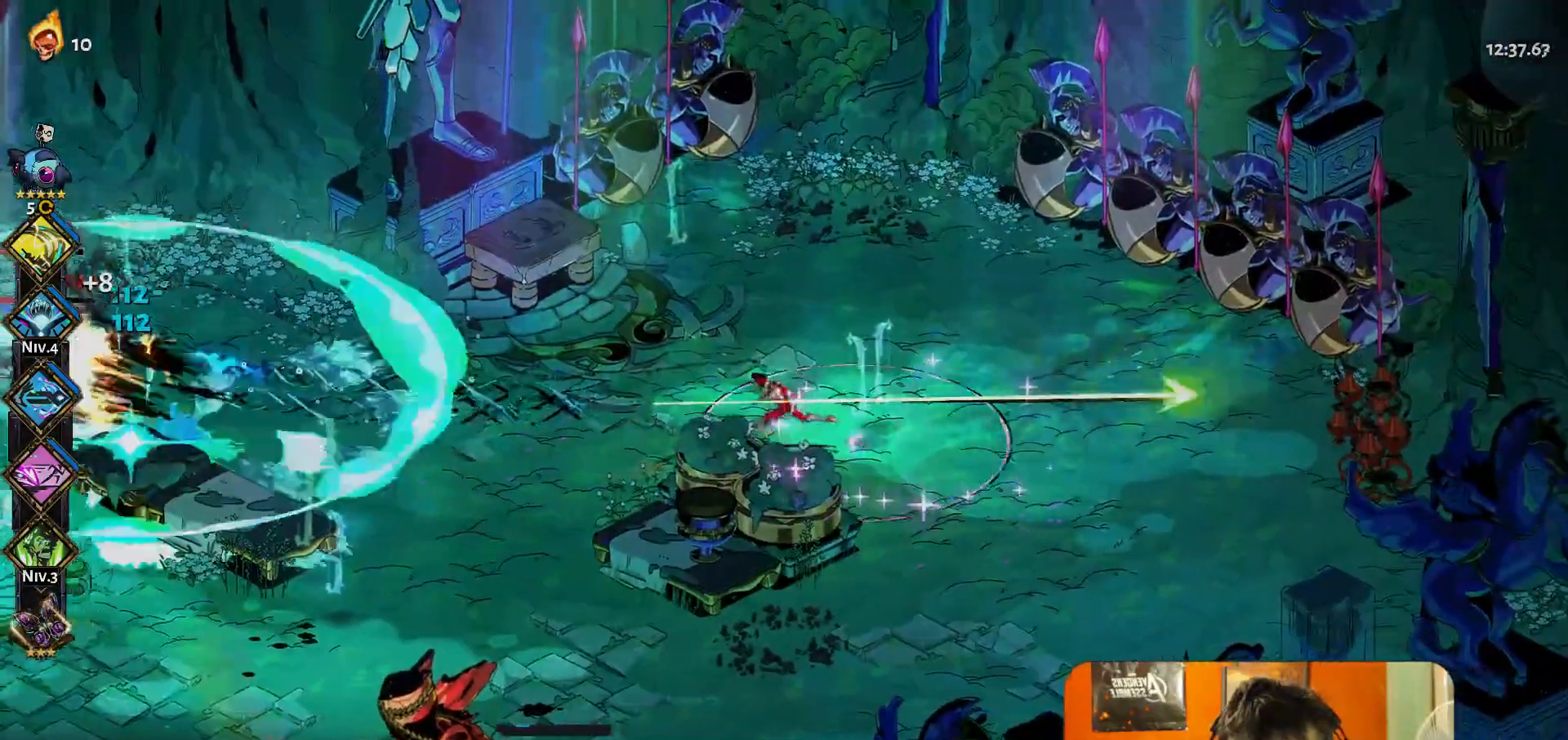
{"buttons": [], "left_stick": "center", "events": [[17, "Y", "down"], [100, "Y", "up"], [117, "left_stick", "center"], [317, "left_stick", "right"], [350, "A", "down"], [433, "A", "up"], [500, "left_stick", "center"]]}
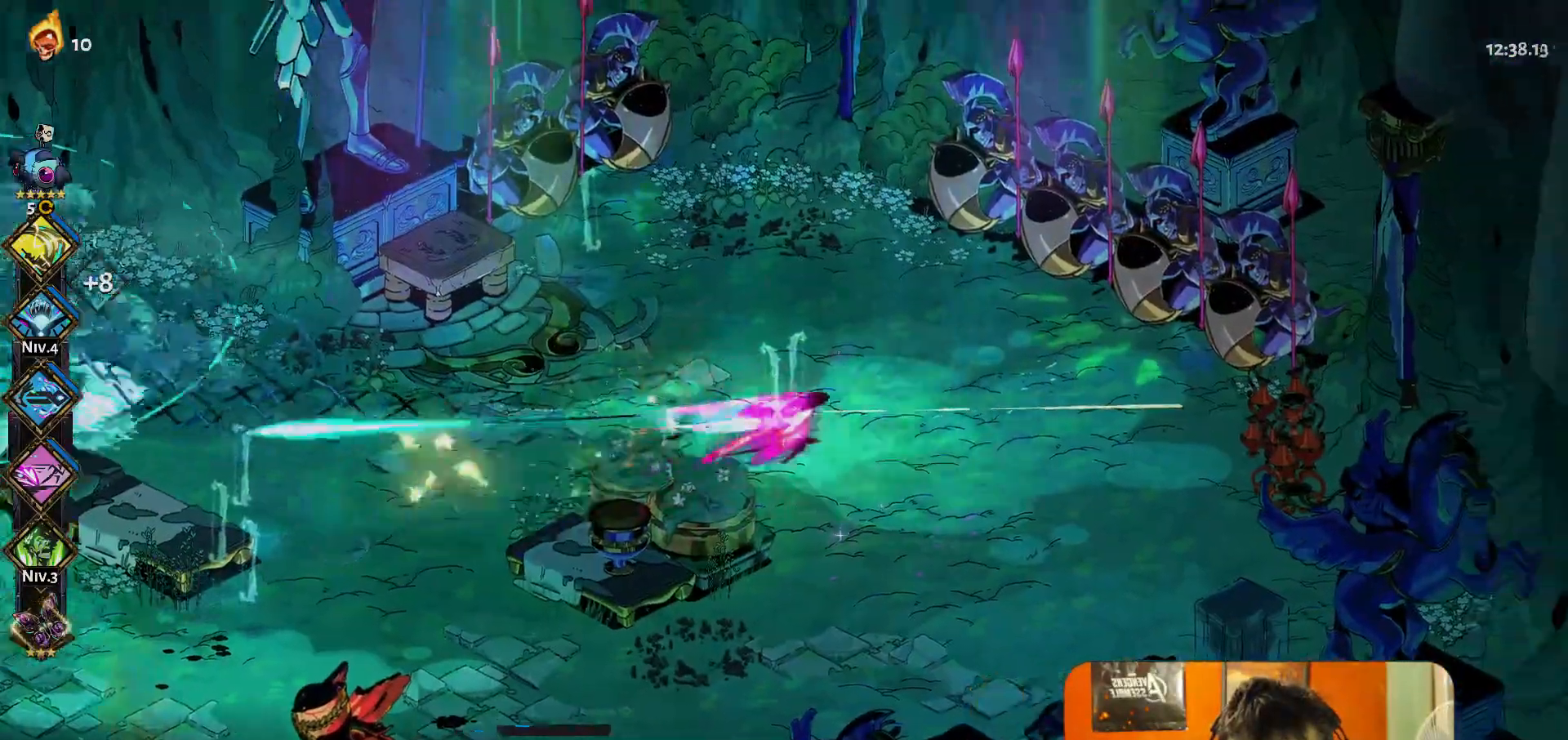
{"buttons": [], "left_stick": "left", "events": [[50, "left_stick", "left"]]}
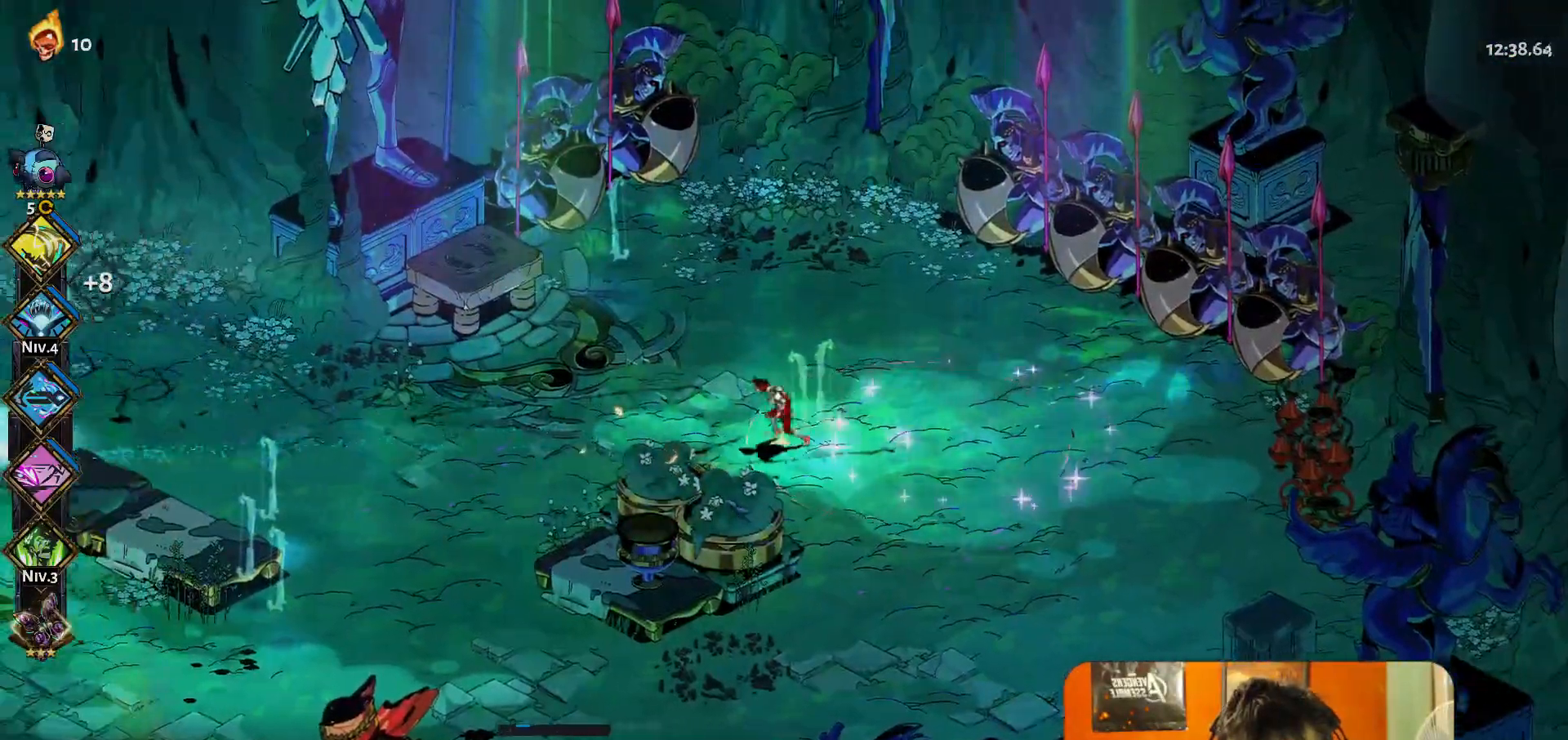
{"buttons": [], "left_stick": "left", "events": [[50, "A", "down"], [133, "A", "up"]]}
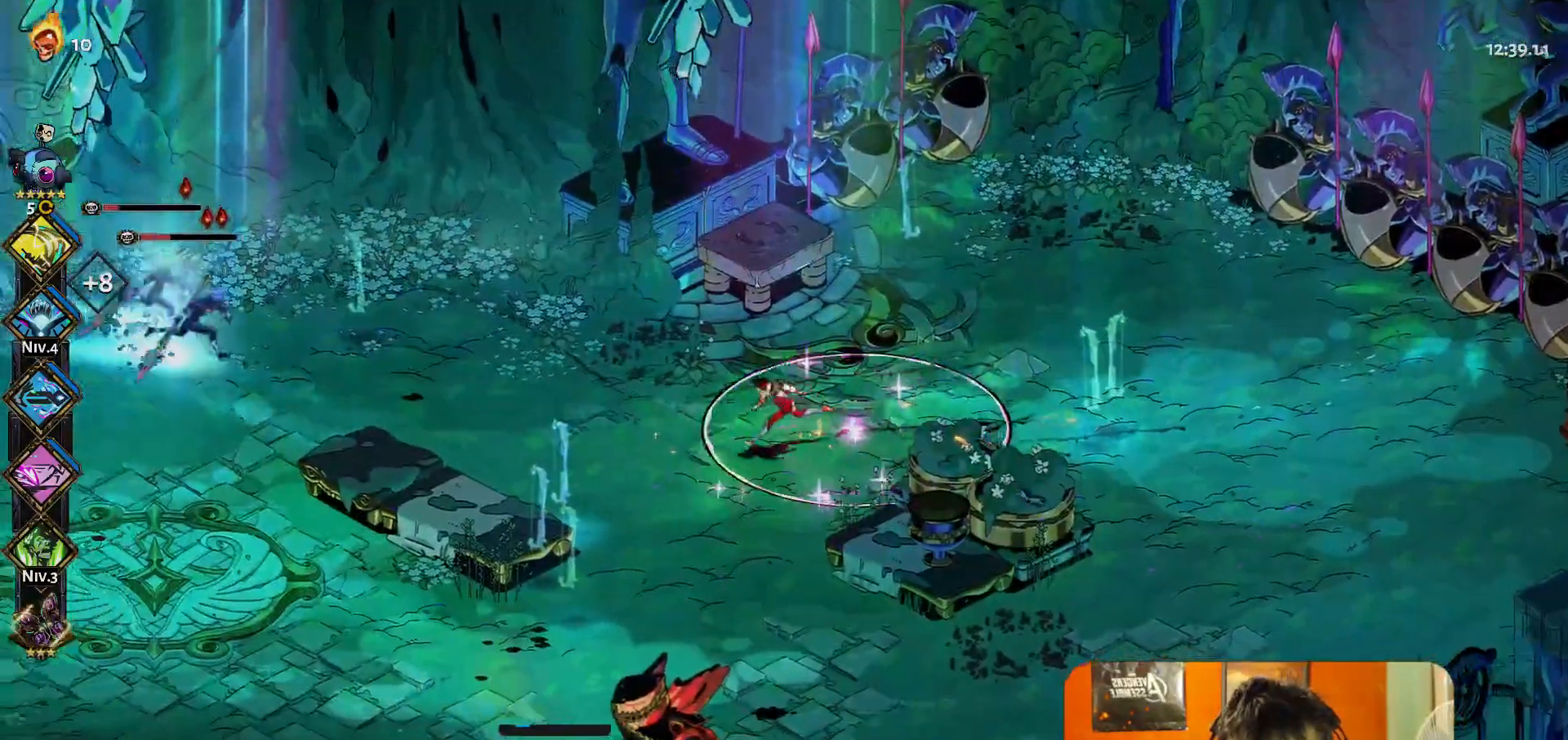
{"buttons": [], "left_stick": "right", "events": [[150, "Y", "down"], [233, "Y", "up"], [267, "left_stick", "center"], [450, "left_stick", "right"]]}
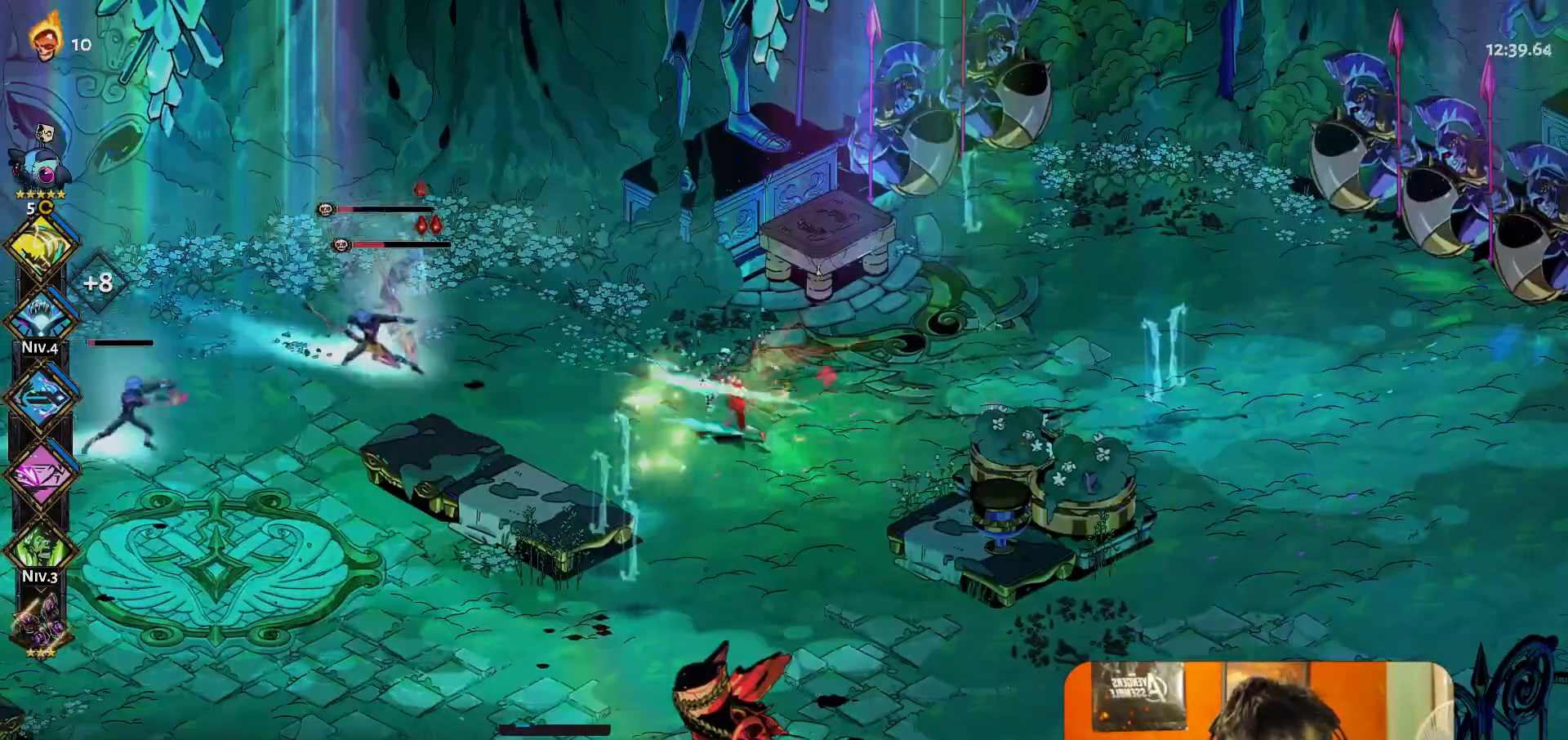
{"buttons": [], "left_stick": "left", "events": [[450, "left_stick", "left"]]}
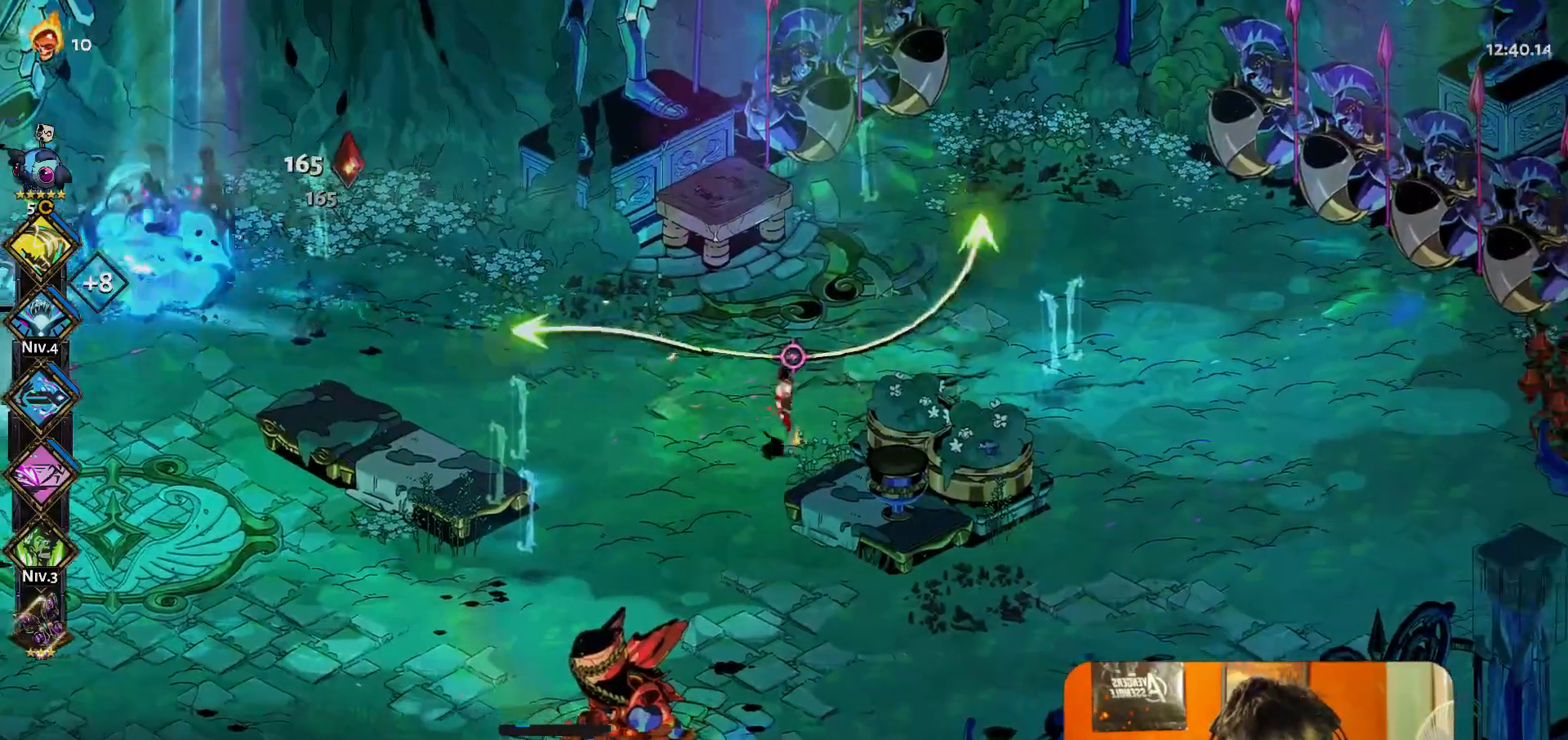
{"buttons": ["A"], "left_stick": "right", "events": [[67, "left_stick", "down"], [167, "left_stick", "down-right"], [267, "A", "down"], [267, "left_stick", "right"], [367, "A", "up"], [450, "A", "down"]]}
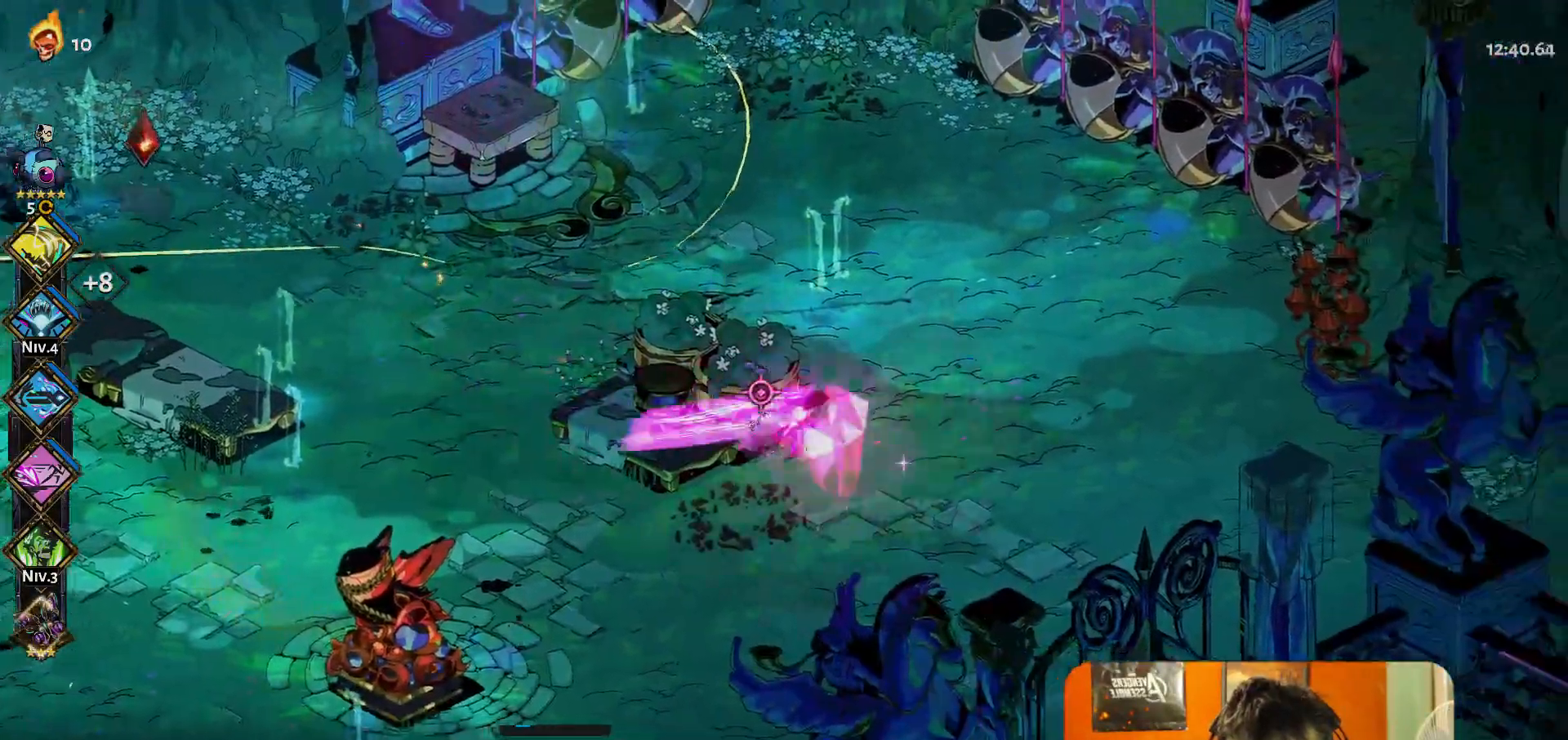
{"buttons": [], "left_stick": "center", "events": [[33, "A", "up"], [233, "left_stick", "left"], [417, "left_stick", "center"]]}
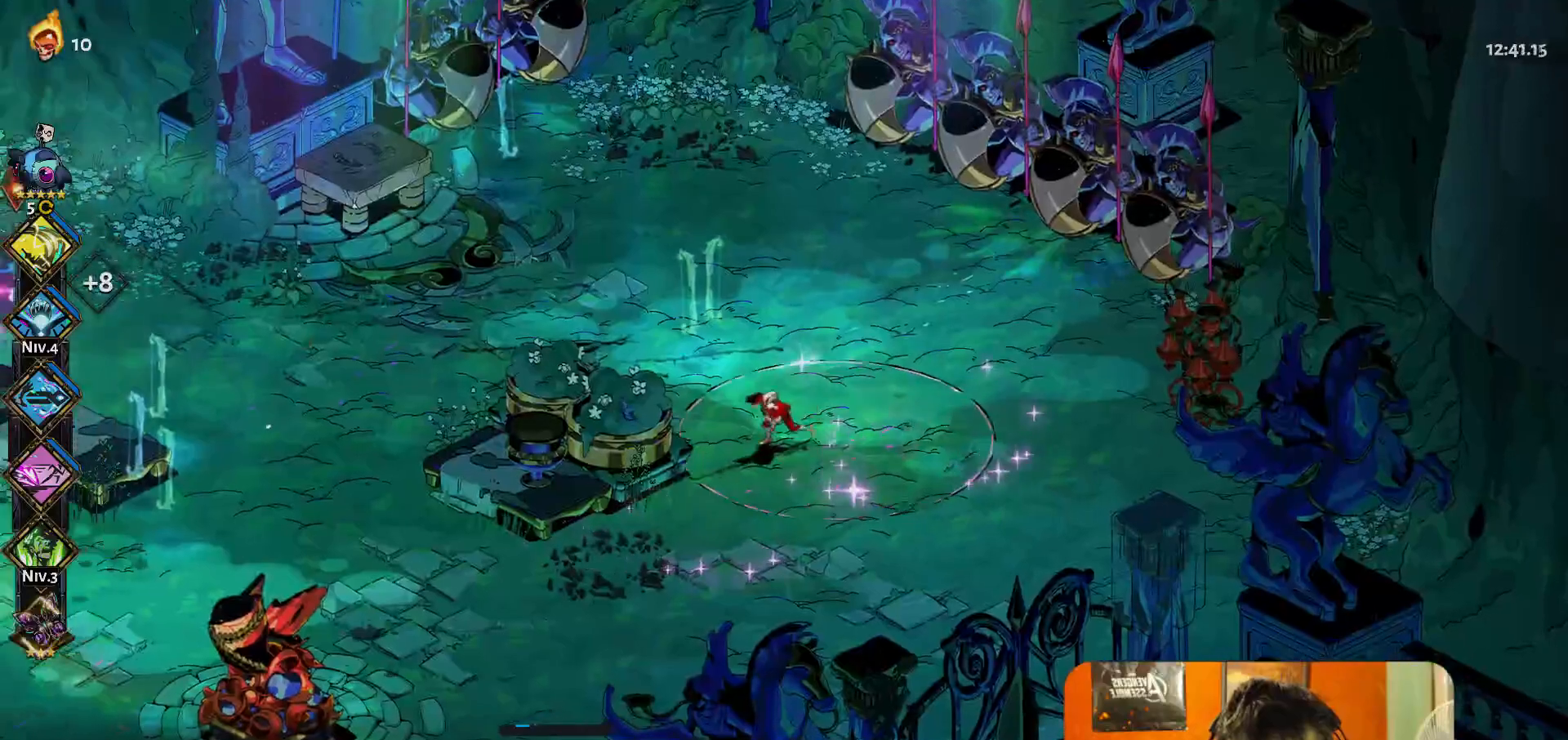
{"buttons": [], "left_stick": "left", "events": [[133, "left_stick", "left"], [267, "left_stick", "center"], [467, "left_stick", "left"]]}
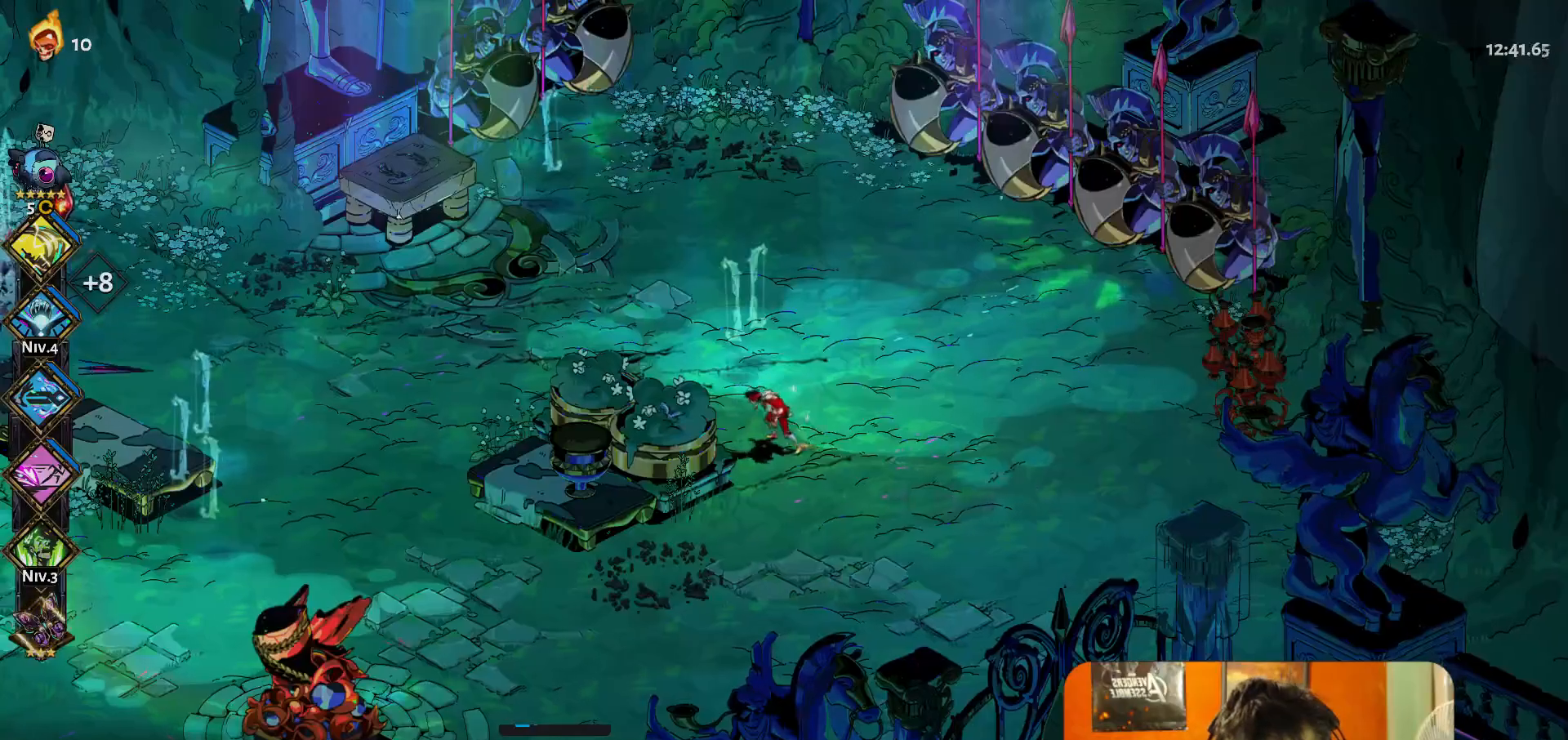
{"buttons": [], "left_stick": "center", "events": [[233, "left_stick", "center"]]}
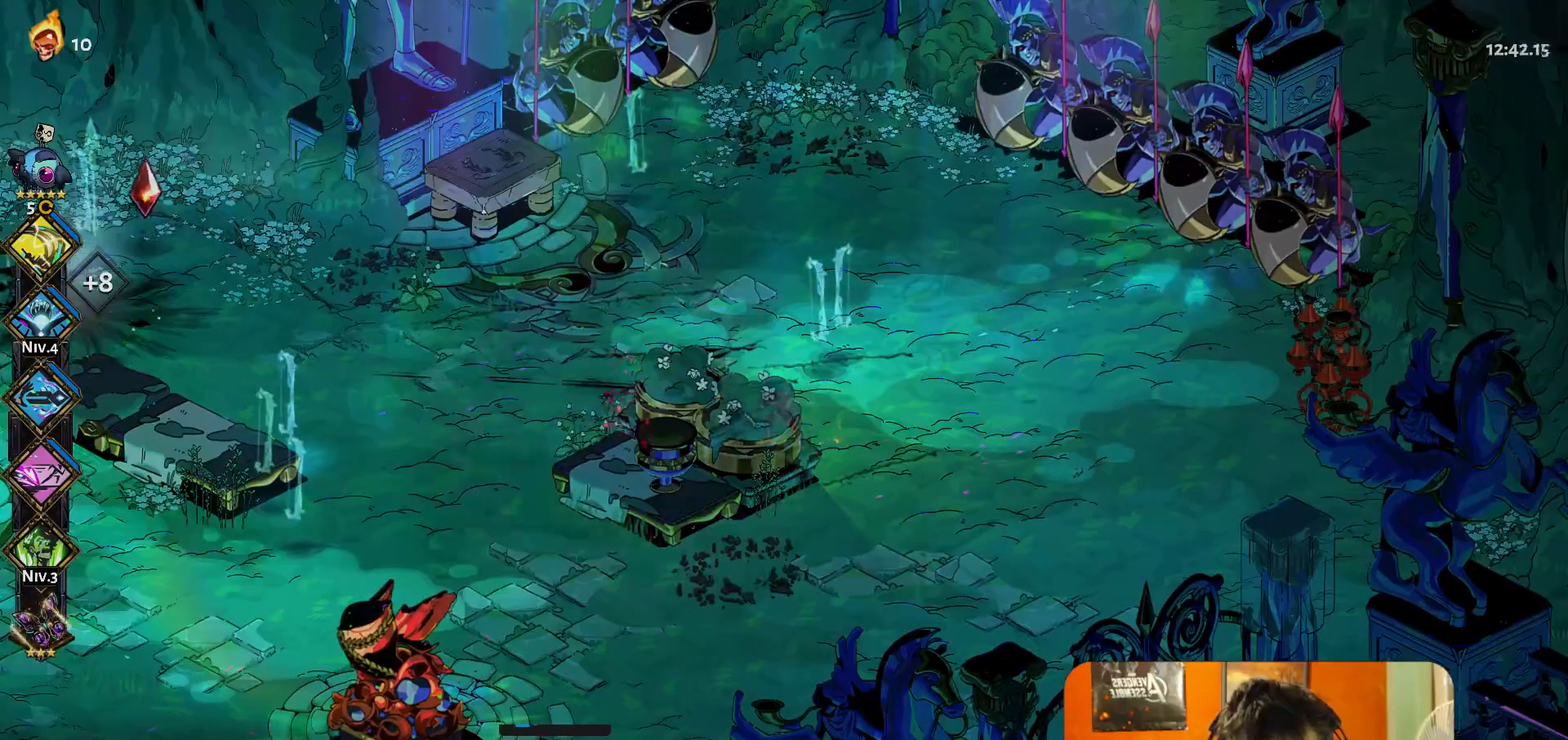
{"buttons": [], "left_stick": "center", "events": []}
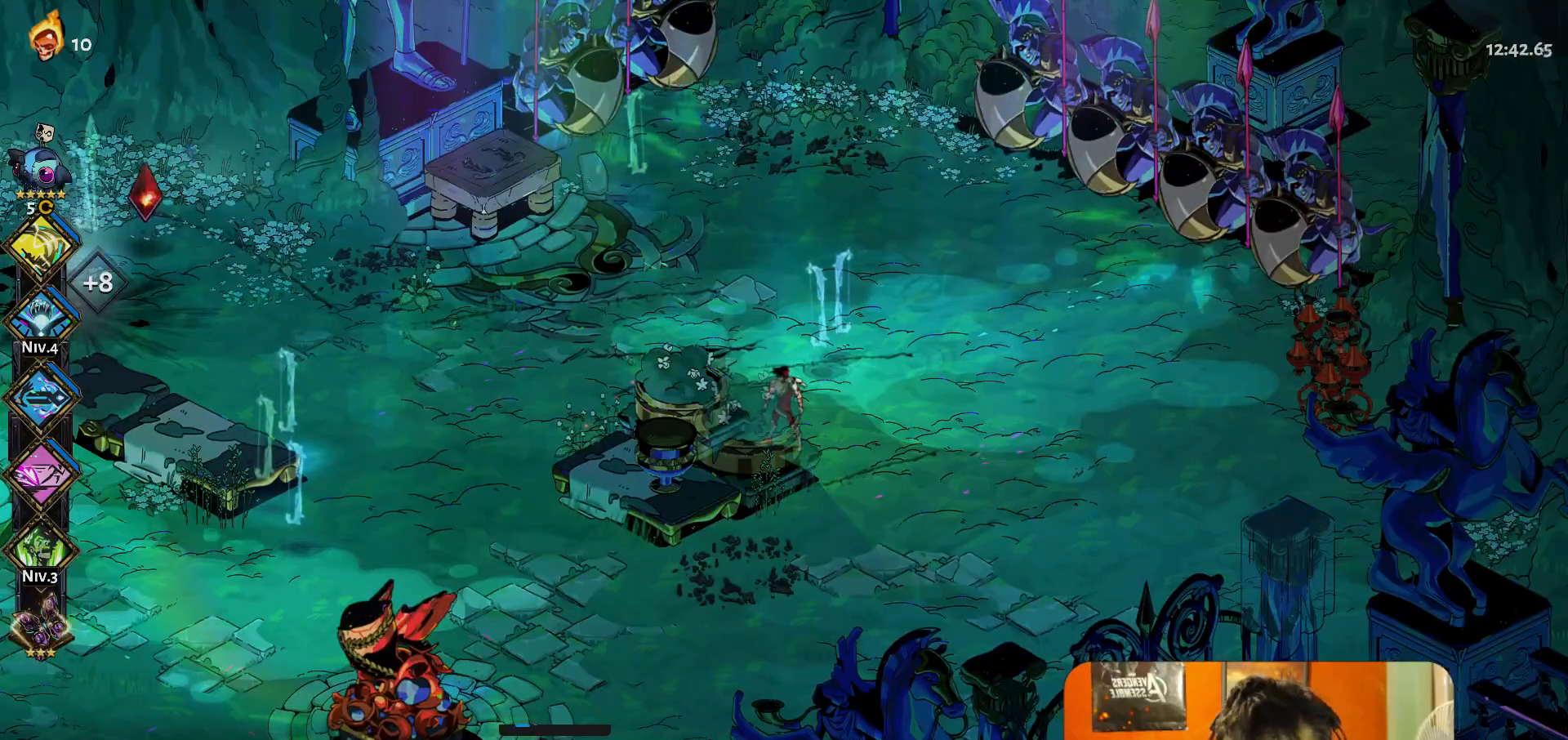
{"buttons": [], "left_stick": "left", "events": [[100, "left_stick", "left"], [400, "A", "down"], [467, "A", "up"]]}
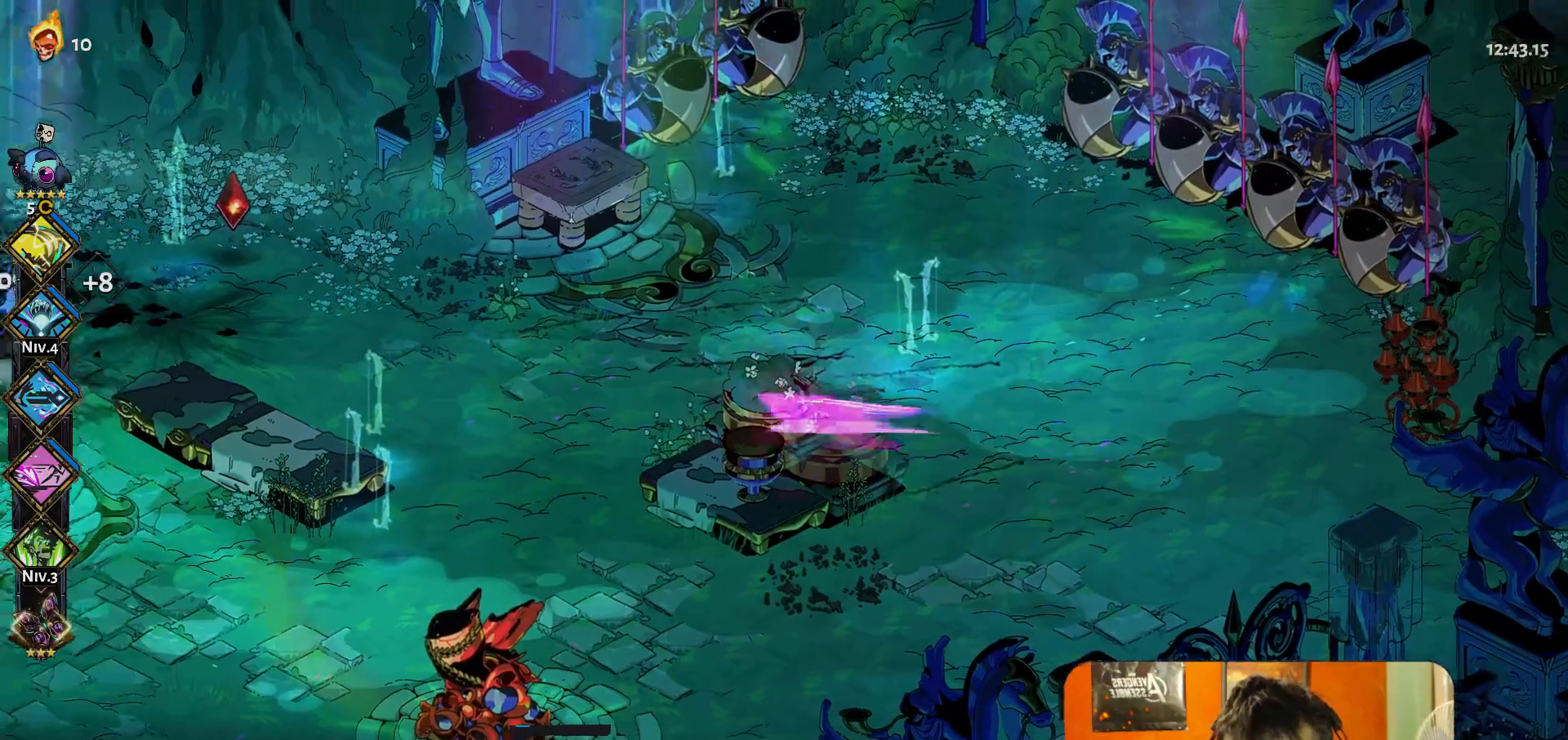
{"buttons": [], "left_stick": "right", "events": [[33, "A", "down"], [117, "A", "up"], [367, "left_stick", "center"], [417, "left_stick", "right"]]}
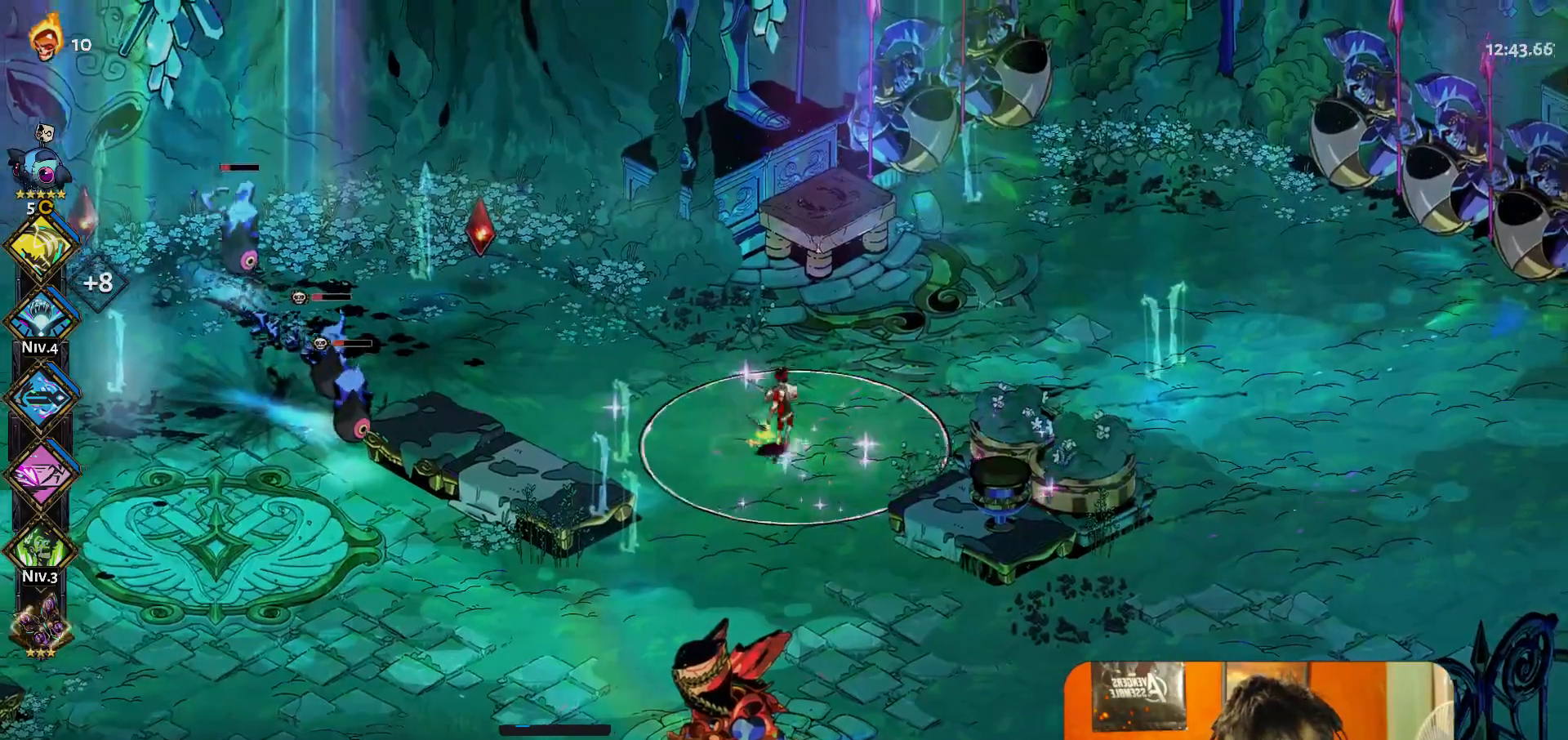
{"buttons": [], "left_stick": "right", "events": [[17, "left_stick", "center"], [67, "left_stick", "left"], [100, "Y", "down"], [183, "Y", "up"], [183, "left_stick", "center"], [383, "left_stick", "right"], [433, "A", "down"], [483, "A", "up"]]}
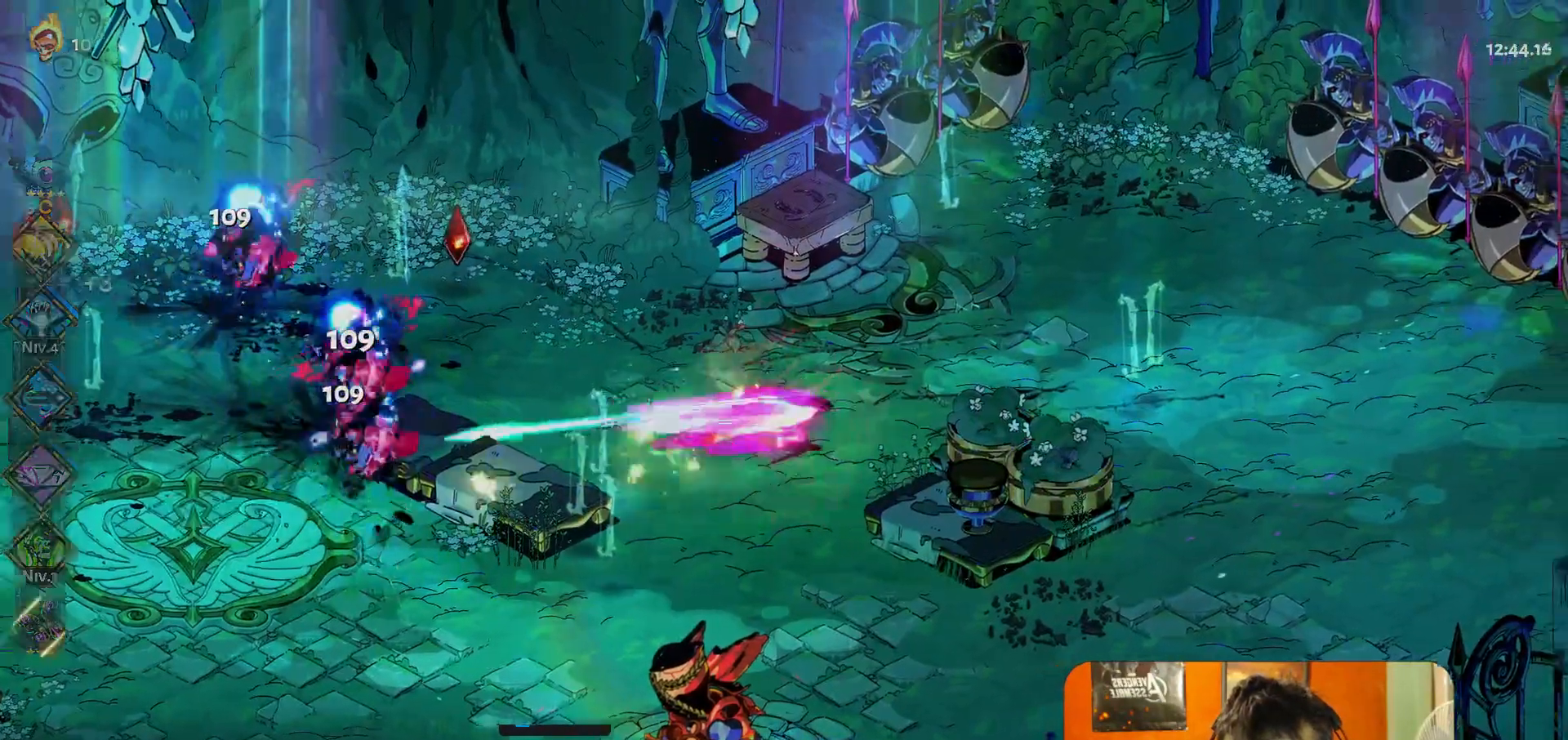
{"buttons": [], "left_stick": "center", "events": [[67, "left_stick", "center"]]}